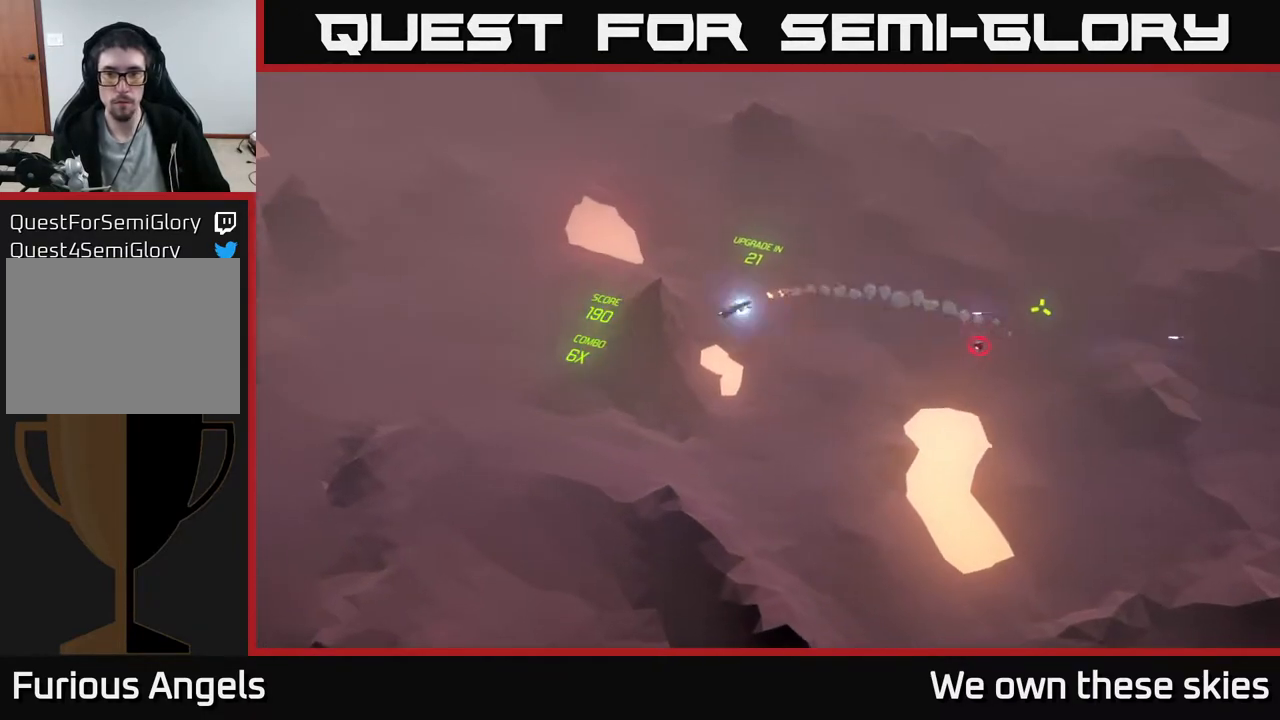
Gameplay with a controller (Xbox layout); each line is a JSON object with the inputs held at the frame after it. "events" lists button and stick changes between this image and that frame as [ms after this image, input, new state], when the widget could be followed in between. Not read: right_stick.
{"buttons": [], "left_stick": "center", "events": []}
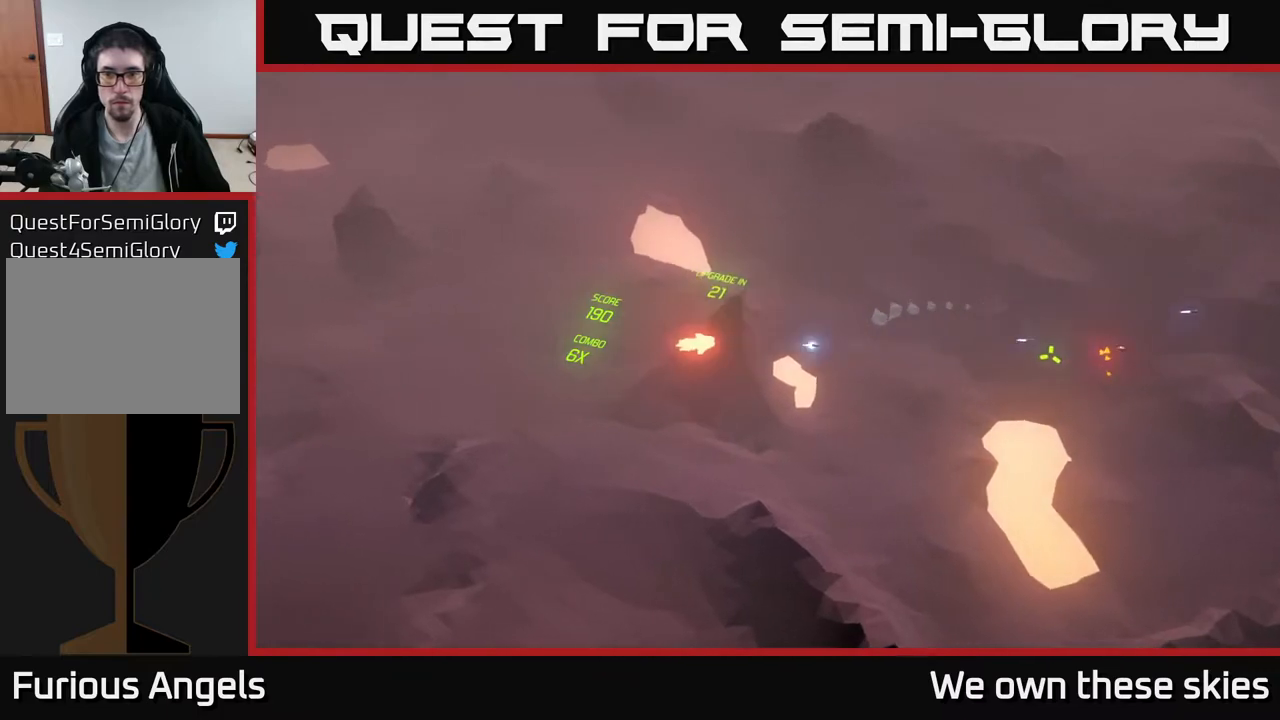
{"buttons": [], "left_stick": "center", "events": [[150, "left_stick", "right"], [350, "left_stick", "center"]]}
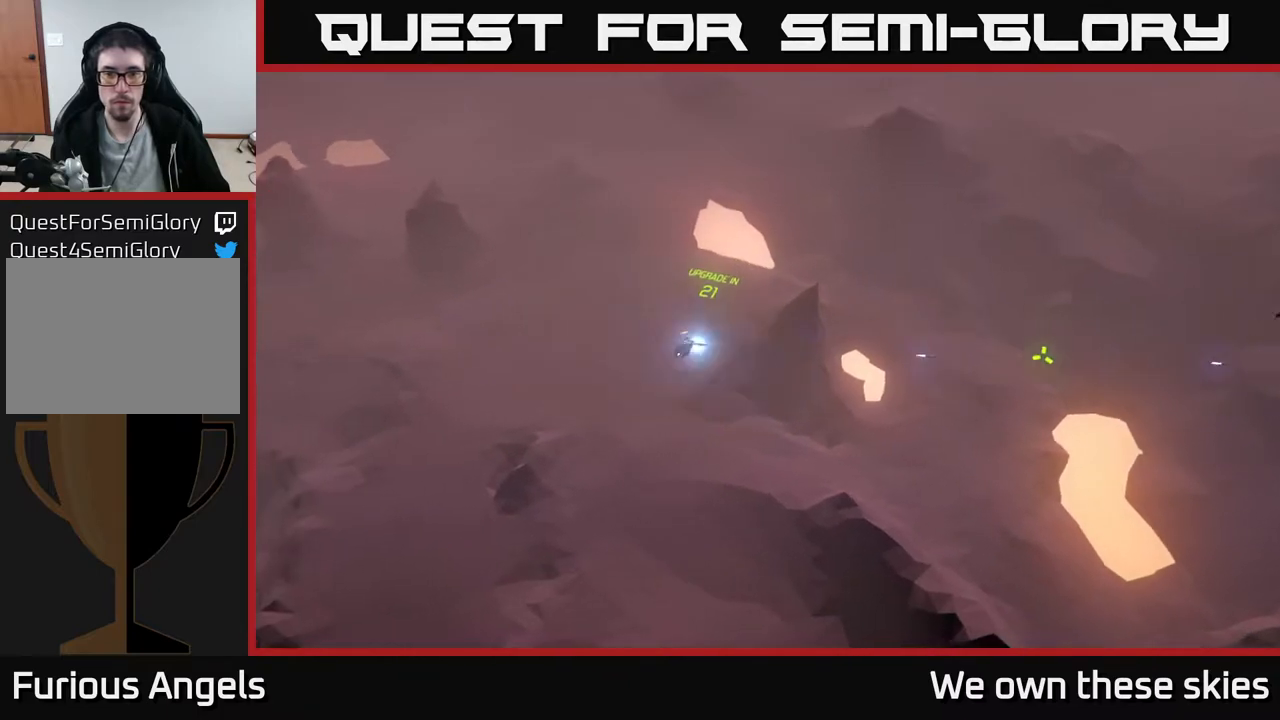
{"buttons": [], "left_stick": "center", "events": [[67, "left_stick", "left"], [467, "left_stick", "center"]]}
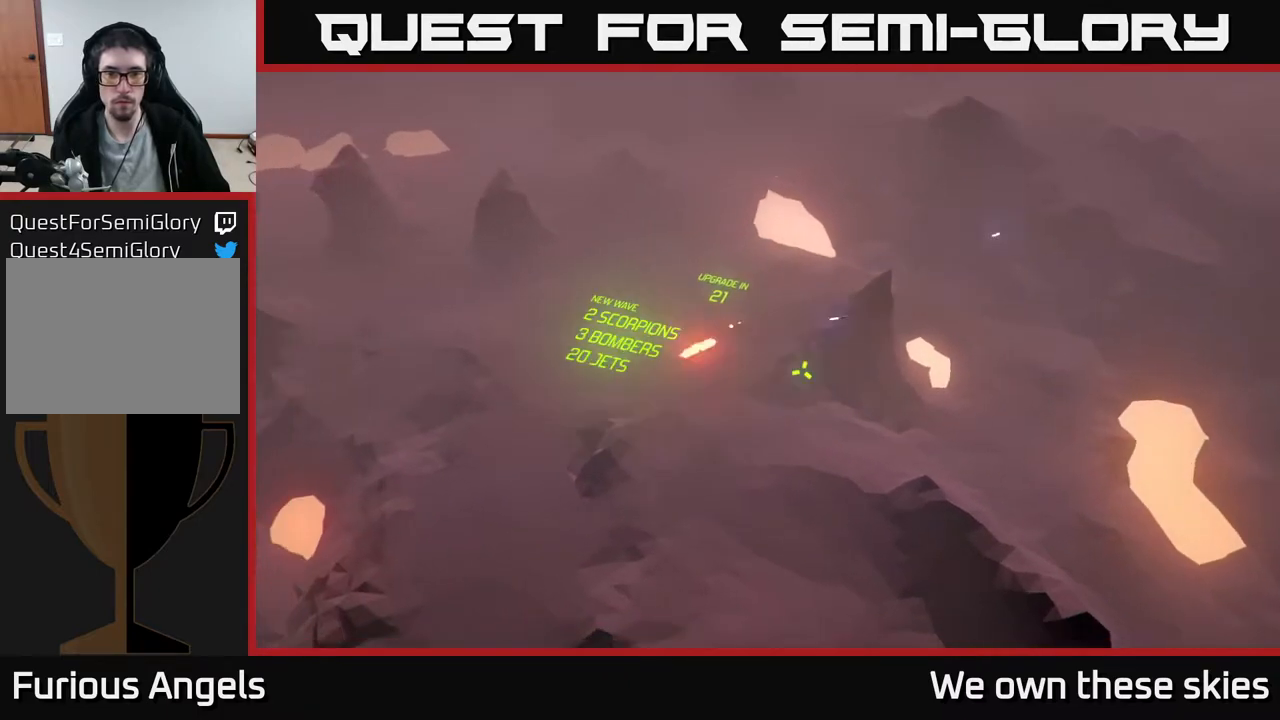
{"buttons": [], "left_stick": "down-left", "events": [[317, "left_stick", "down-left"]]}
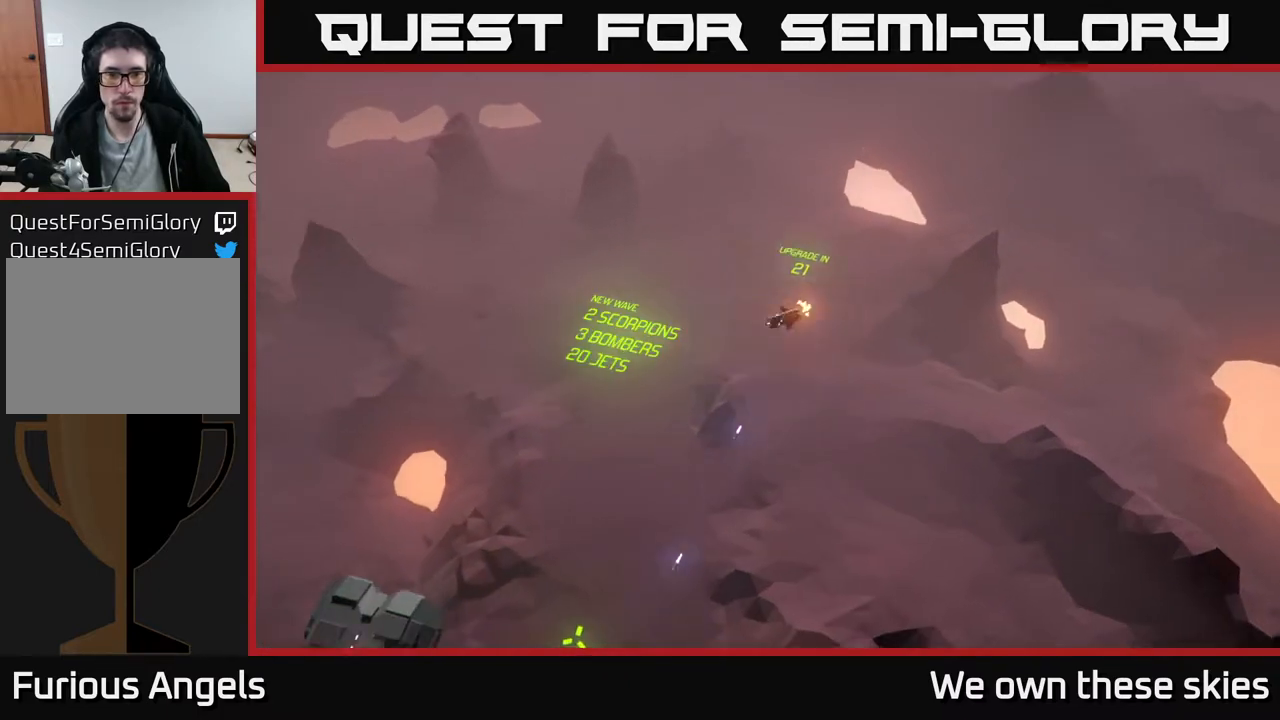
{"buttons": [], "left_stick": "center", "events": [[183, "left_stick", "down"], [333, "left_stick", "center"]]}
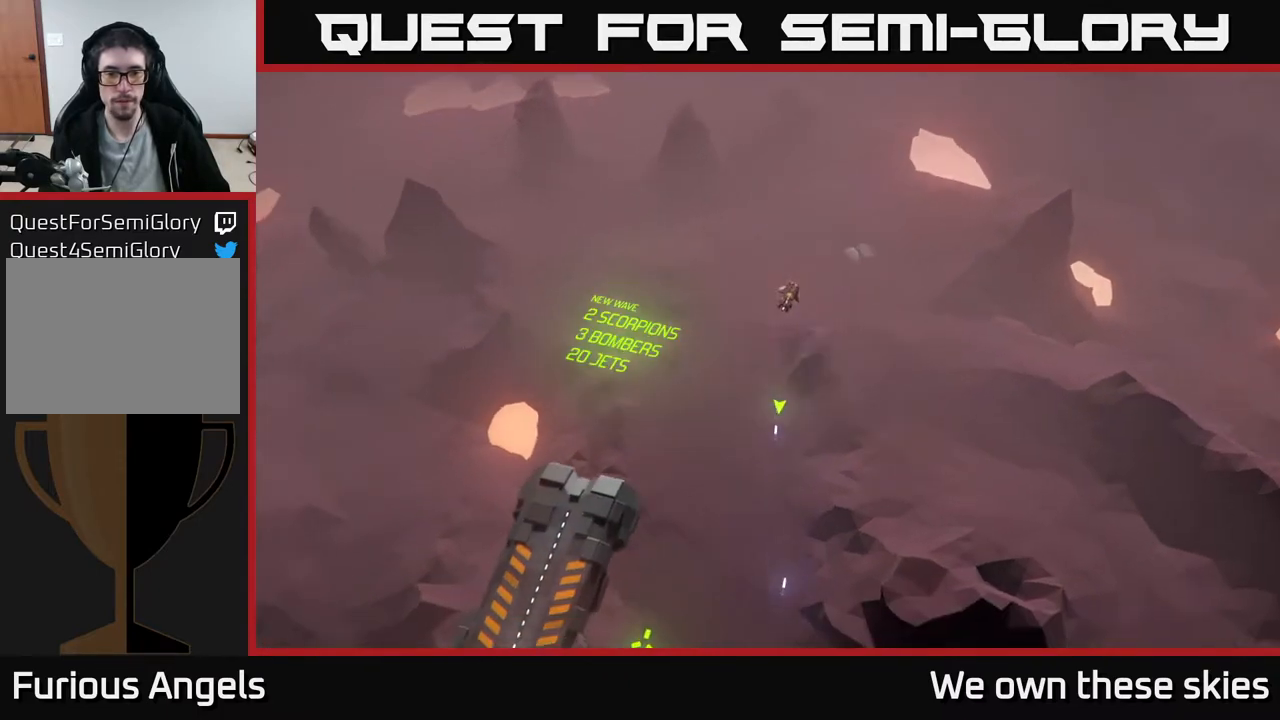
{"buttons": [], "left_stick": "down-right", "events": [[50, "left_stick", "down"], [167, "left_stick", "down-right"]]}
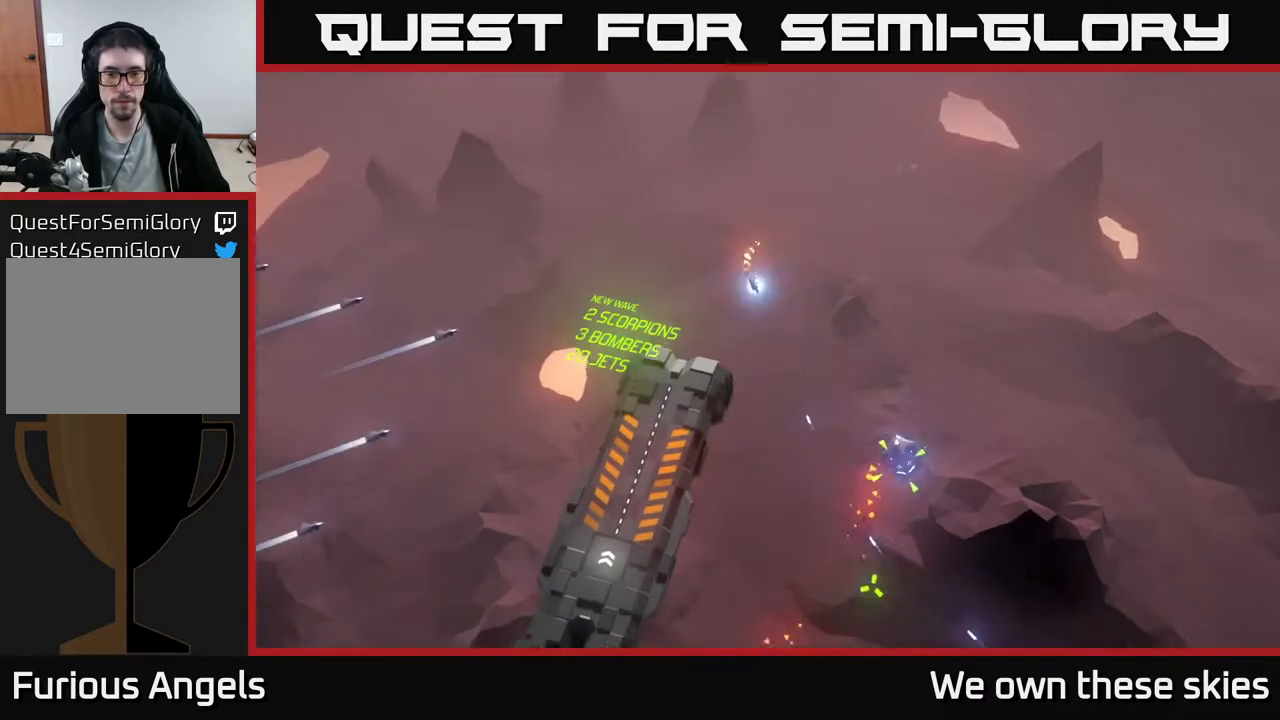
{"buttons": [], "left_stick": "center", "events": [[17, "left_stick", "center"]]}
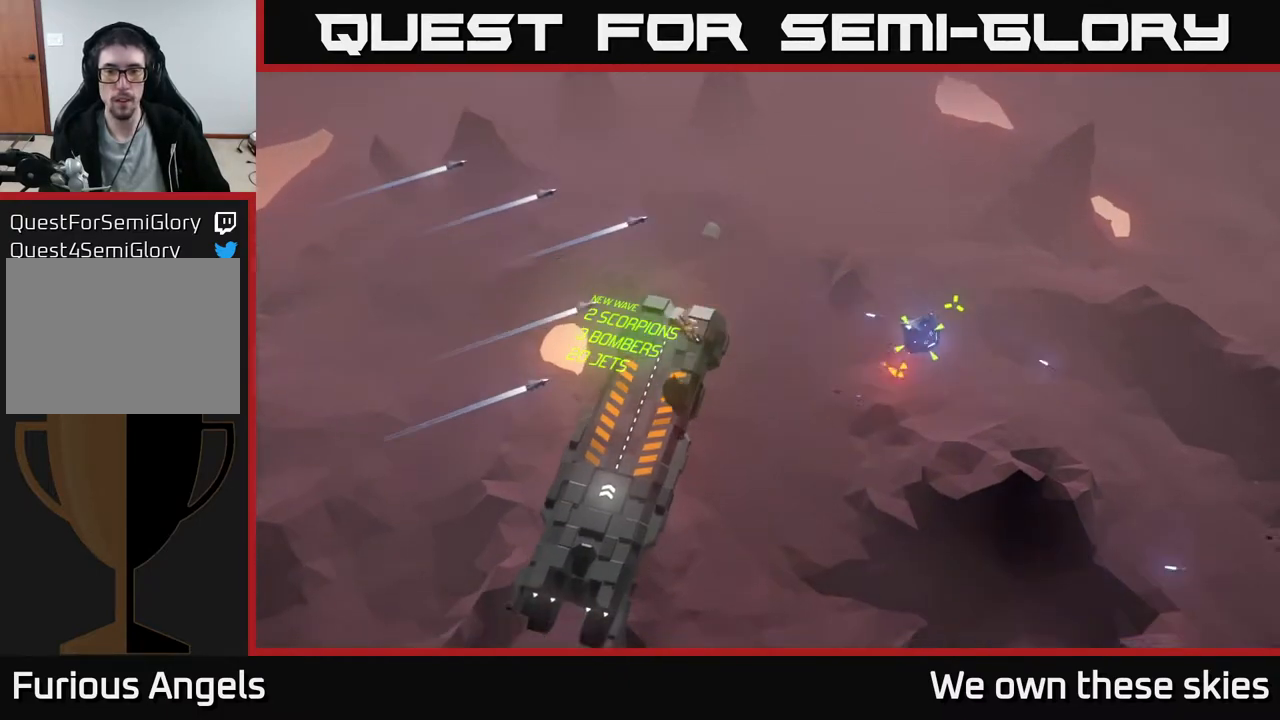
{"buttons": [], "left_stick": "center", "events": []}
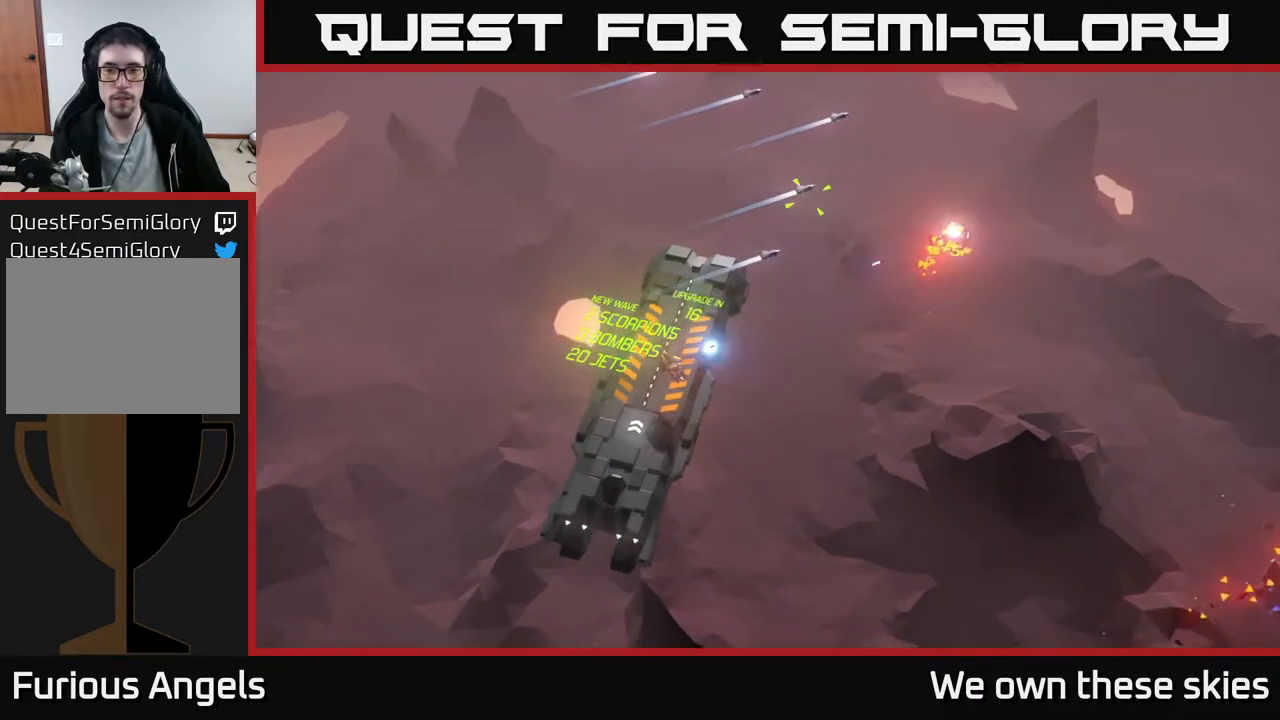
{"buttons": [], "left_stick": "up-right", "events": [[317, "left_stick", "right"], [417, "left_stick", "up-right"]]}
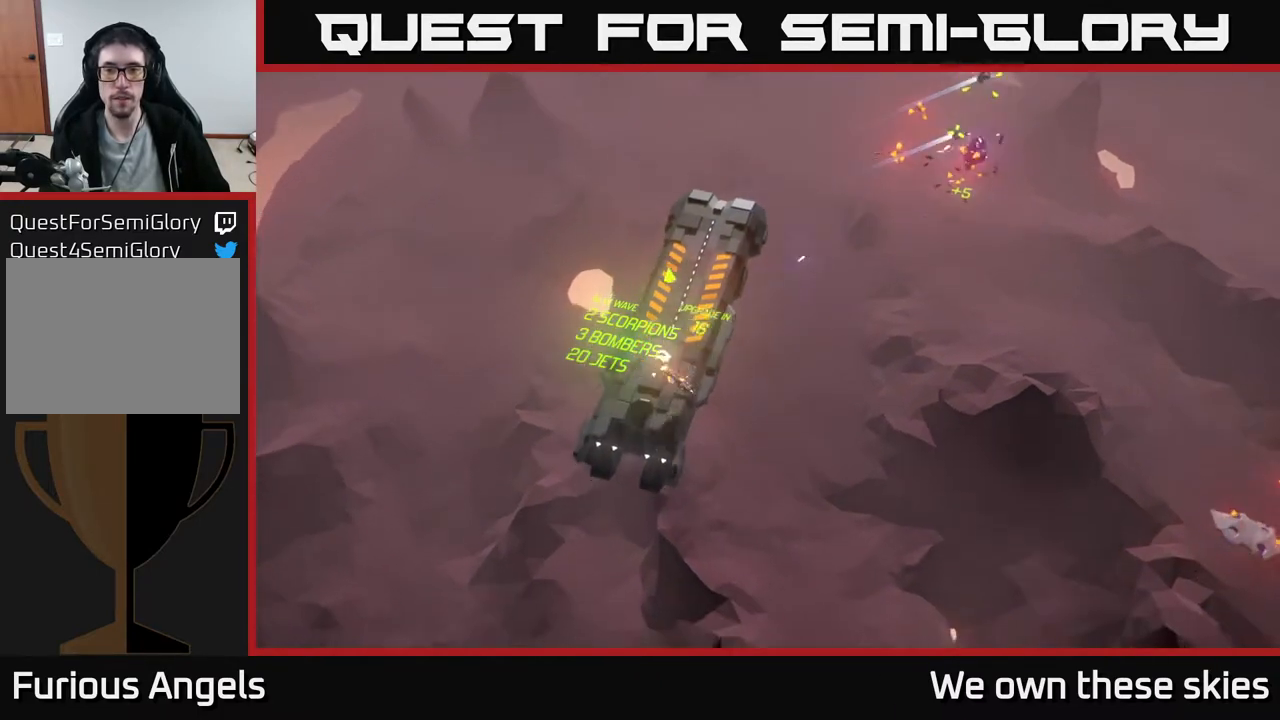
{"buttons": [], "left_stick": "center", "events": [[350, "left_stick", "center"]]}
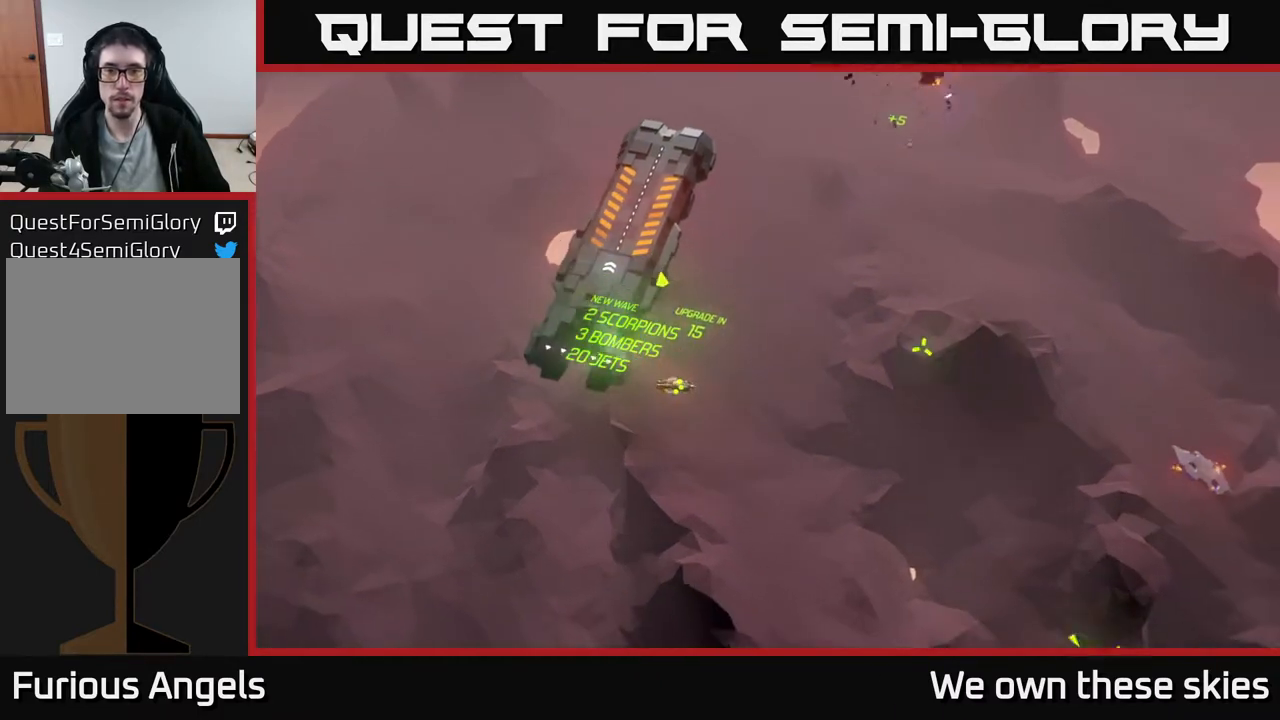
{"buttons": [], "left_stick": "up-left", "events": [[250, "left_stick", "up"], [417, "left_stick", "up-left"]]}
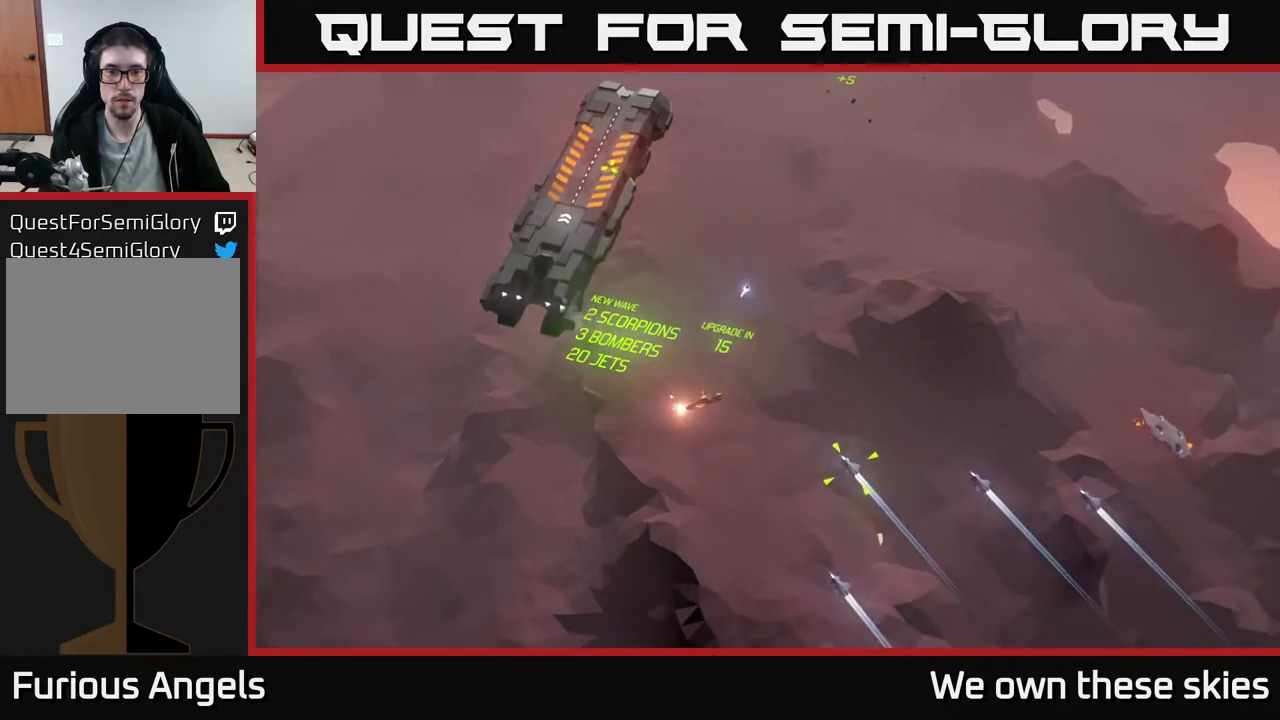
{"buttons": [], "left_stick": "up-left", "events": []}
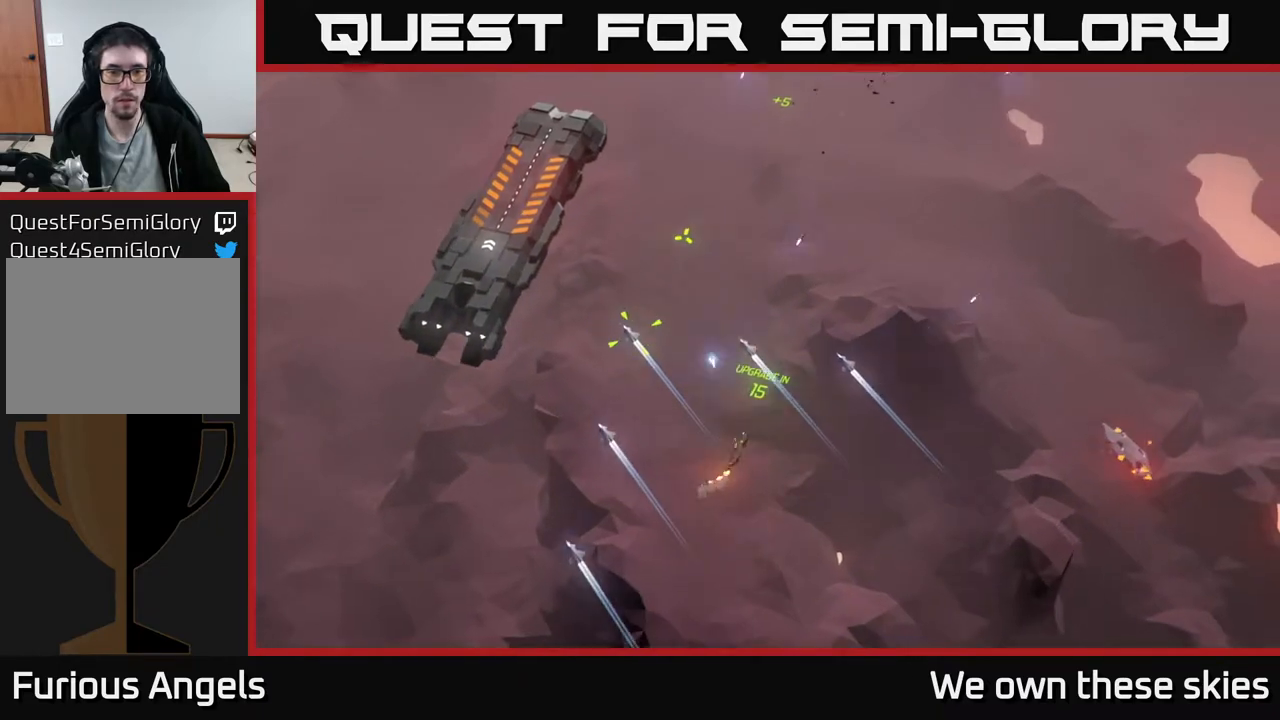
{"buttons": [], "left_stick": "center", "events": [[500, "left_stick", "center"]]}
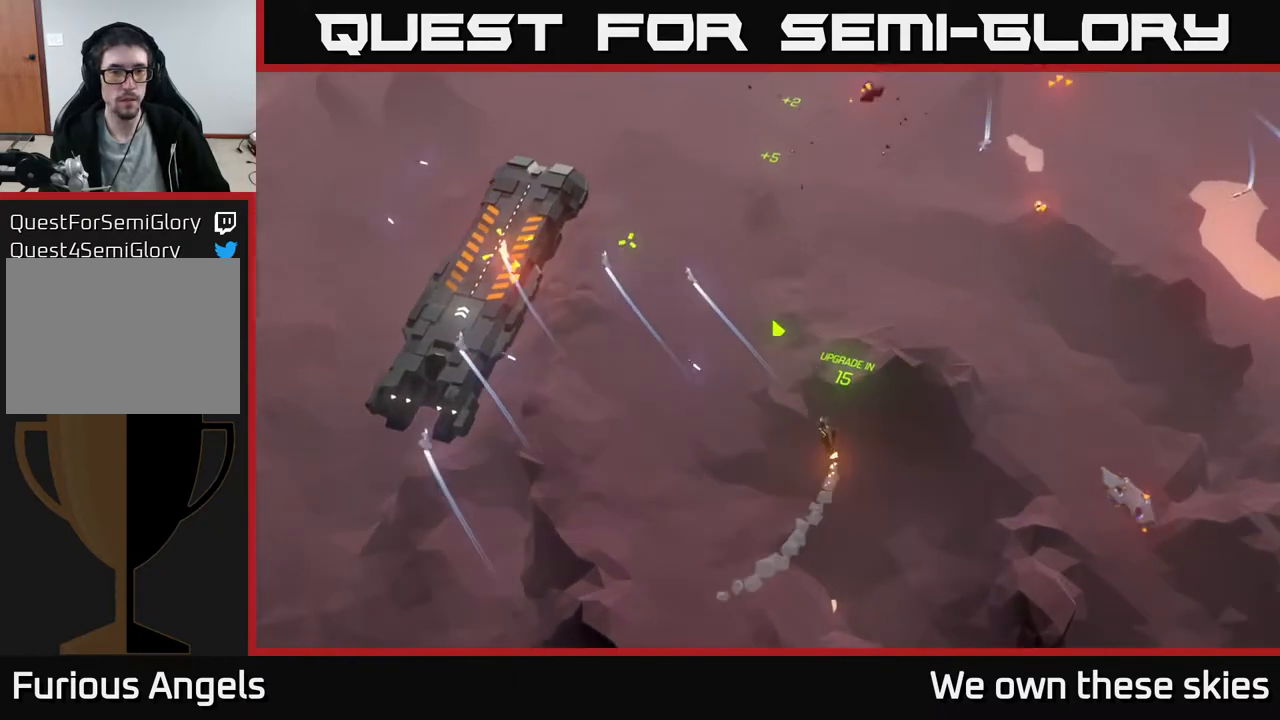
{"buttons": [], "left_stick": "left", "events": [[333, "left_stick", "left"]]}
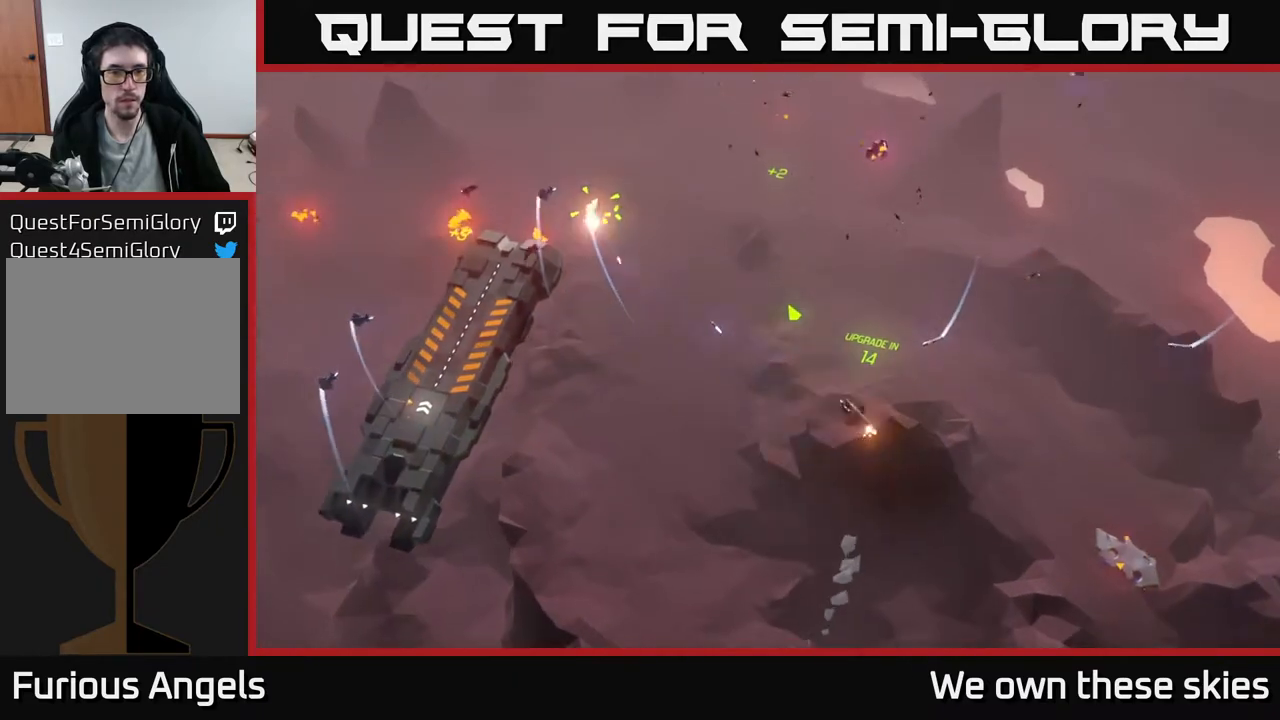
{"buttons": [], "left_stick": "left", "events": []}
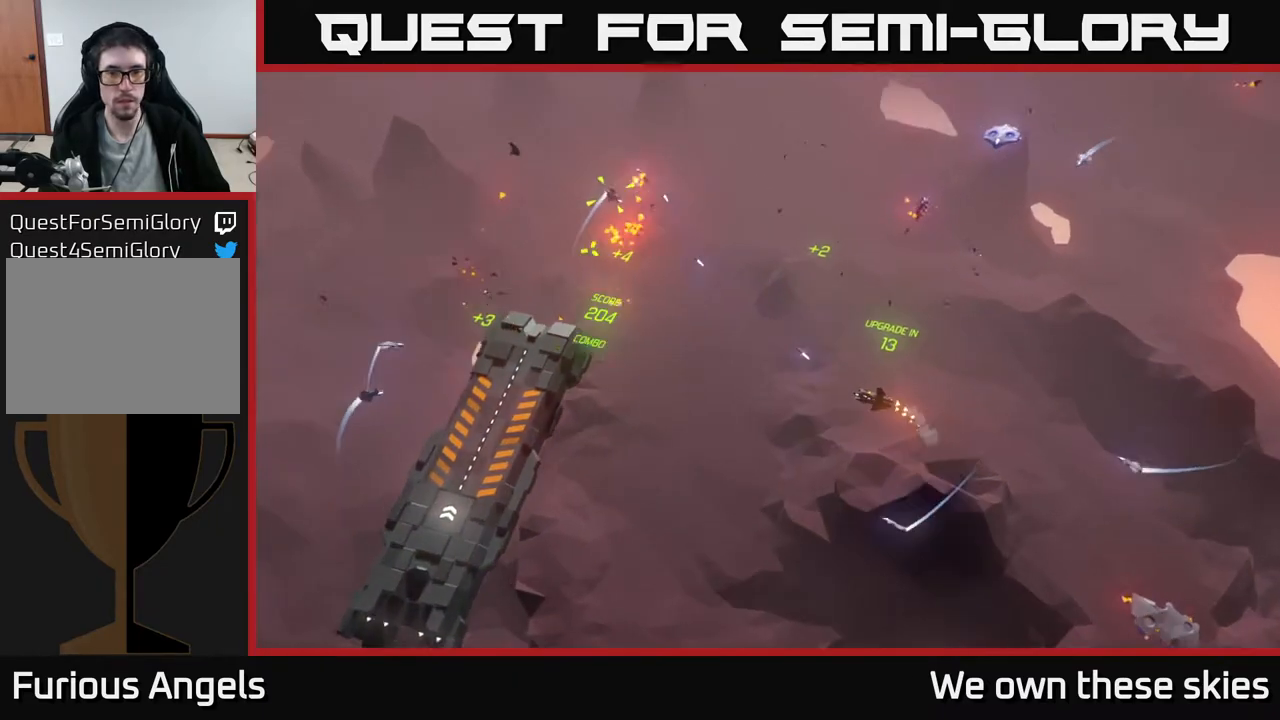
{"buttons": [], "left_stick": "center", "events": [[283, "left_stick", "center"]]}
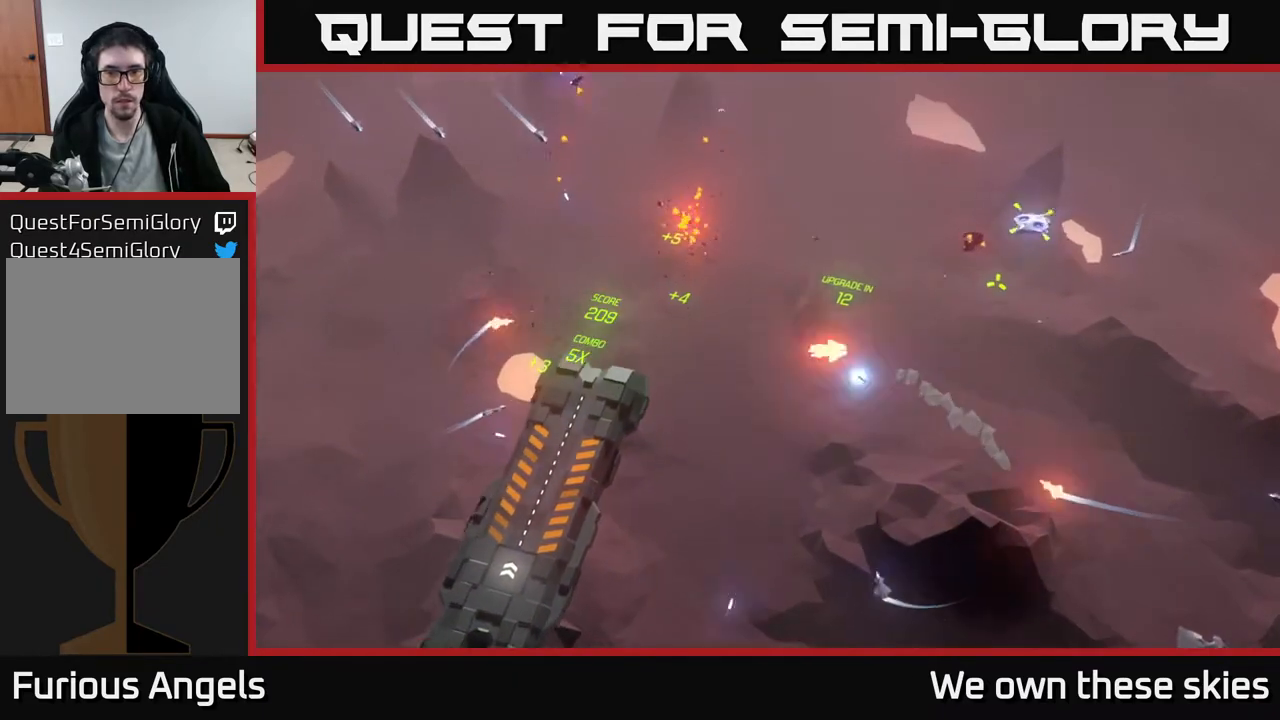
{"buttons": [], "left_stick": "up", "events": [[333, "left_stick", "up"]]}
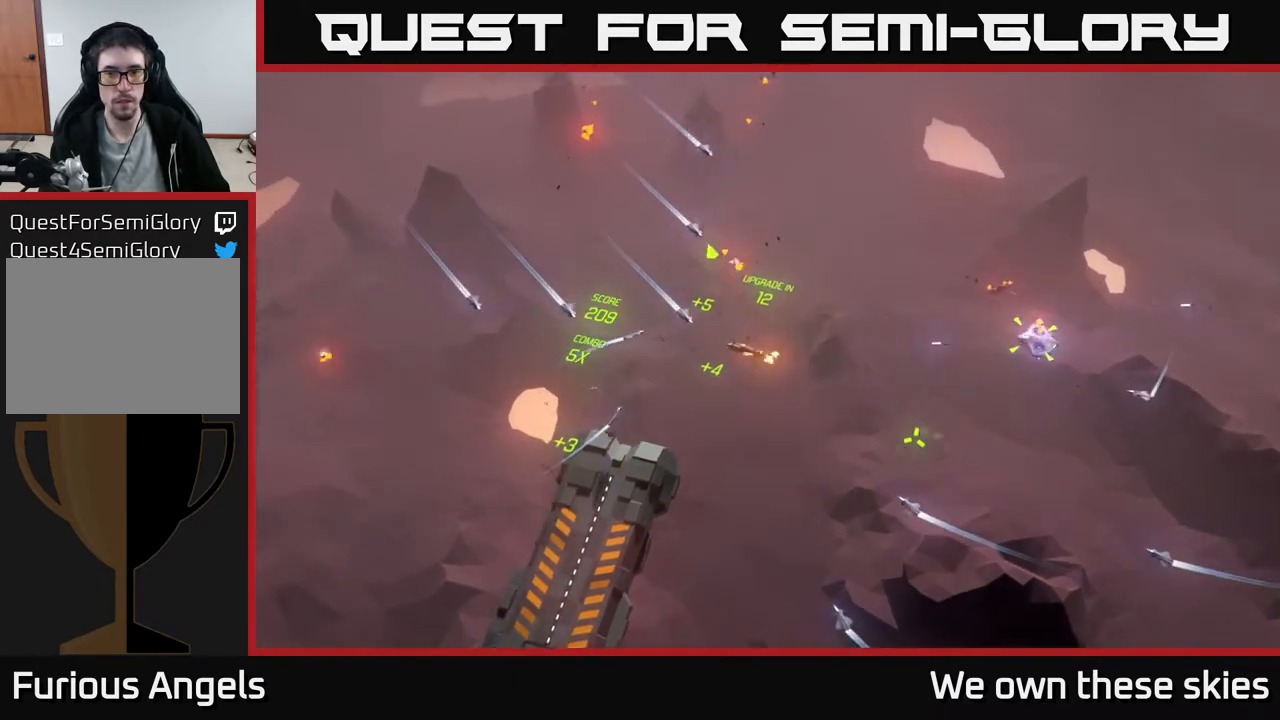
{"buttons": [], "left_stick": "up-left", "events": [[83, "left_stick", "up-left"], [217, "left_stick", "left"], [400, "left_stick", "up-left"]]}
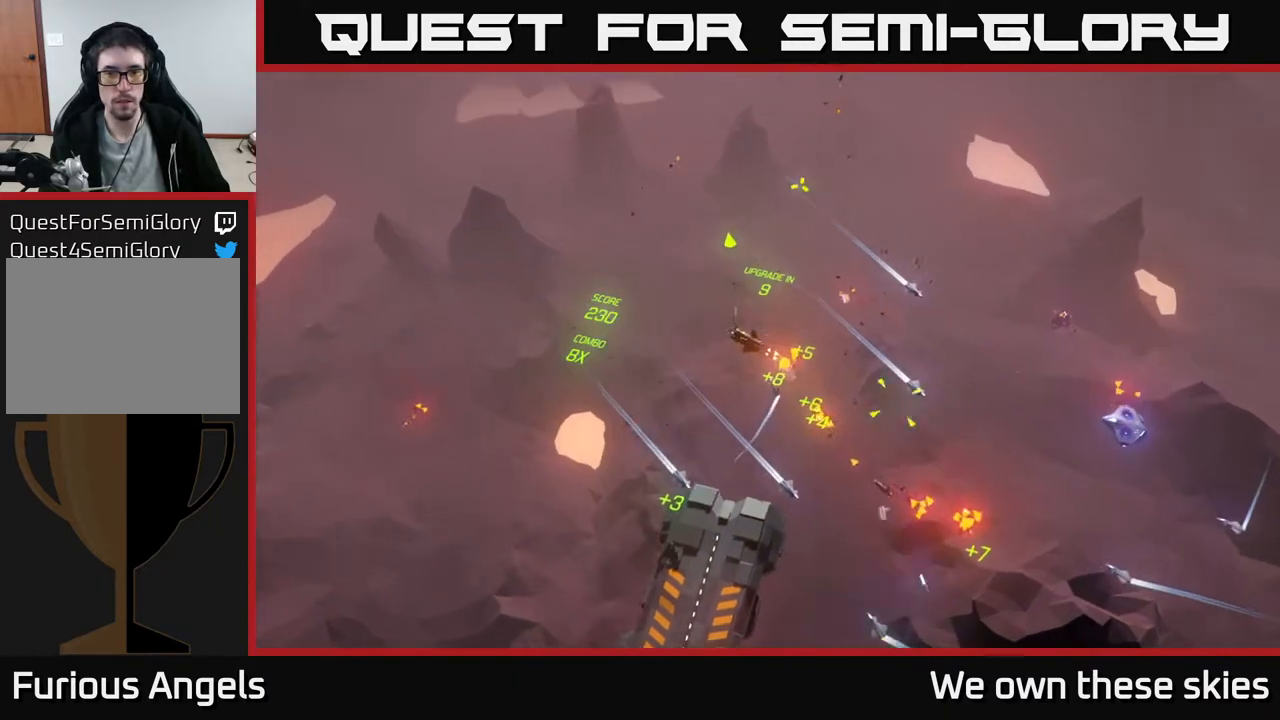
{"buttons": [], "left_stick": "center", "events": [[183, "left_stick", "up"], [300, "left_stick", "center"]]}
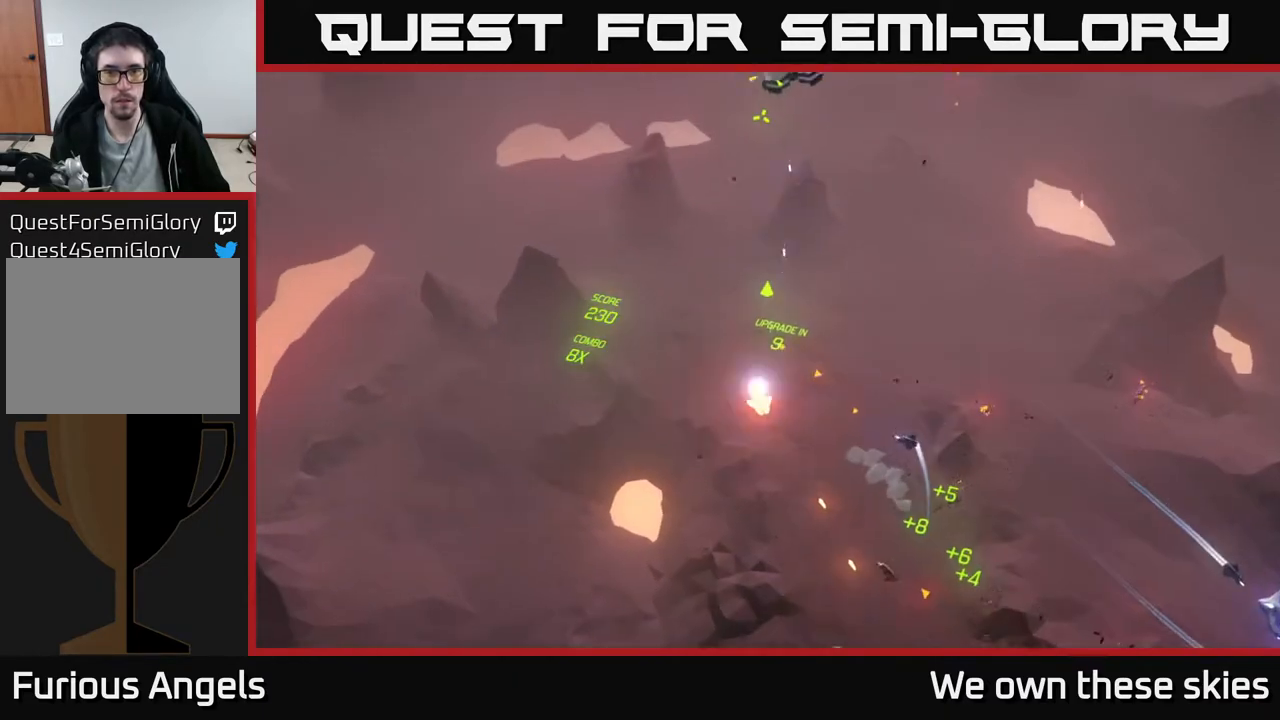
{"buttons": [], "left_stick": "center", "events": []}
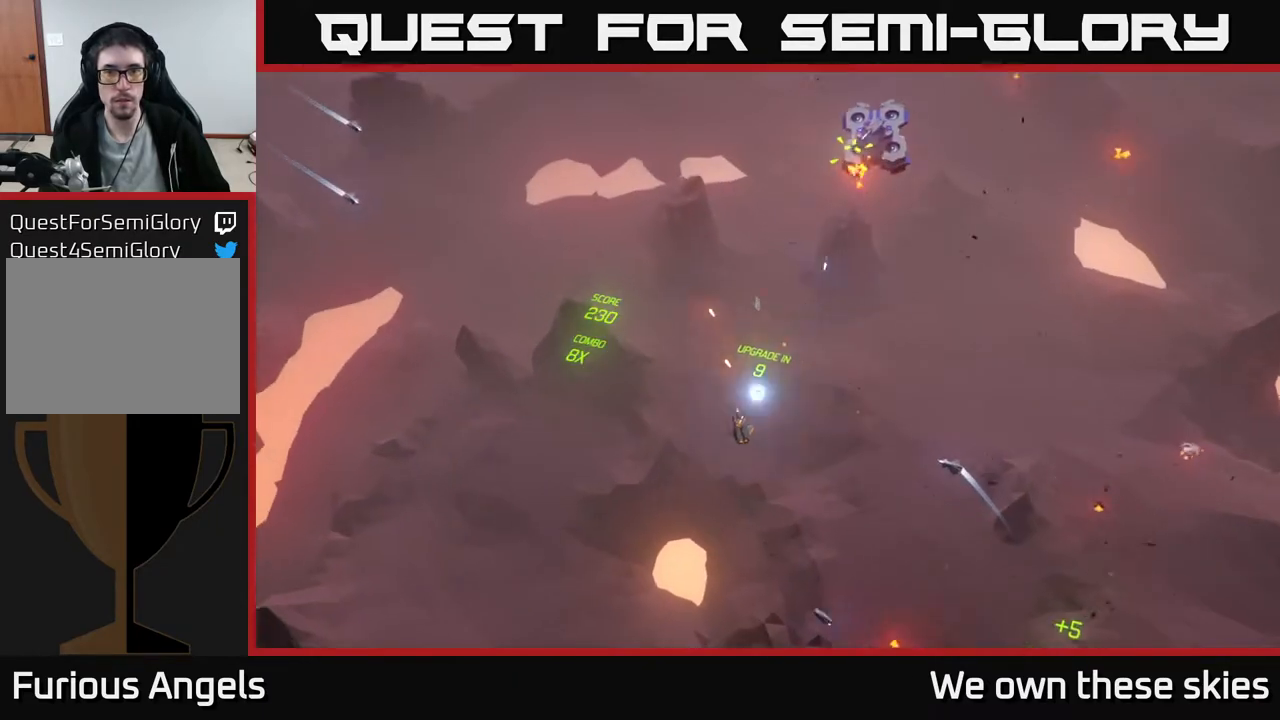
{"buttons": [], "left_stick": "right", "events": [[267, "left_stick", "right"]]}
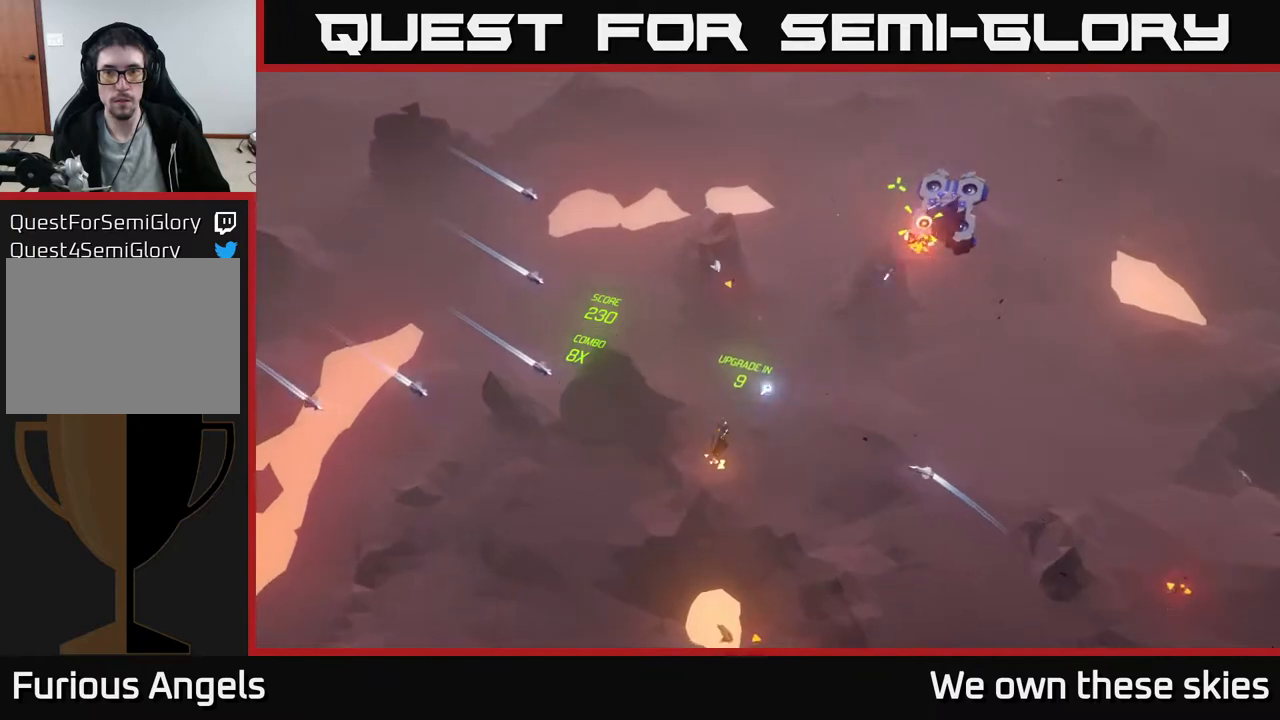
{"buttons": [], "left_stick": "up-right", "events": [[133, "left_stick", "center"], [283, "left_stick", "up"], [417, "left_stick", "up-right"]]}
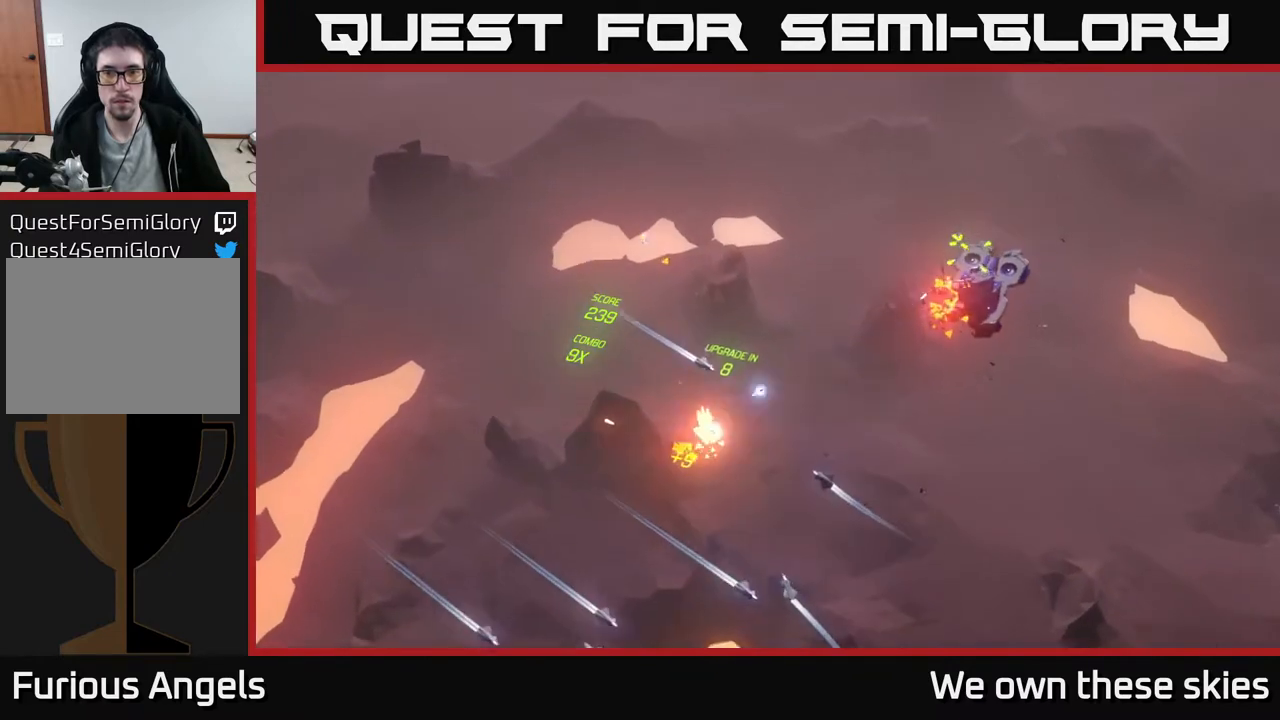
{"buttons": [], "left_stick": "right", "events": [[283, "left_stick", "right"]]}
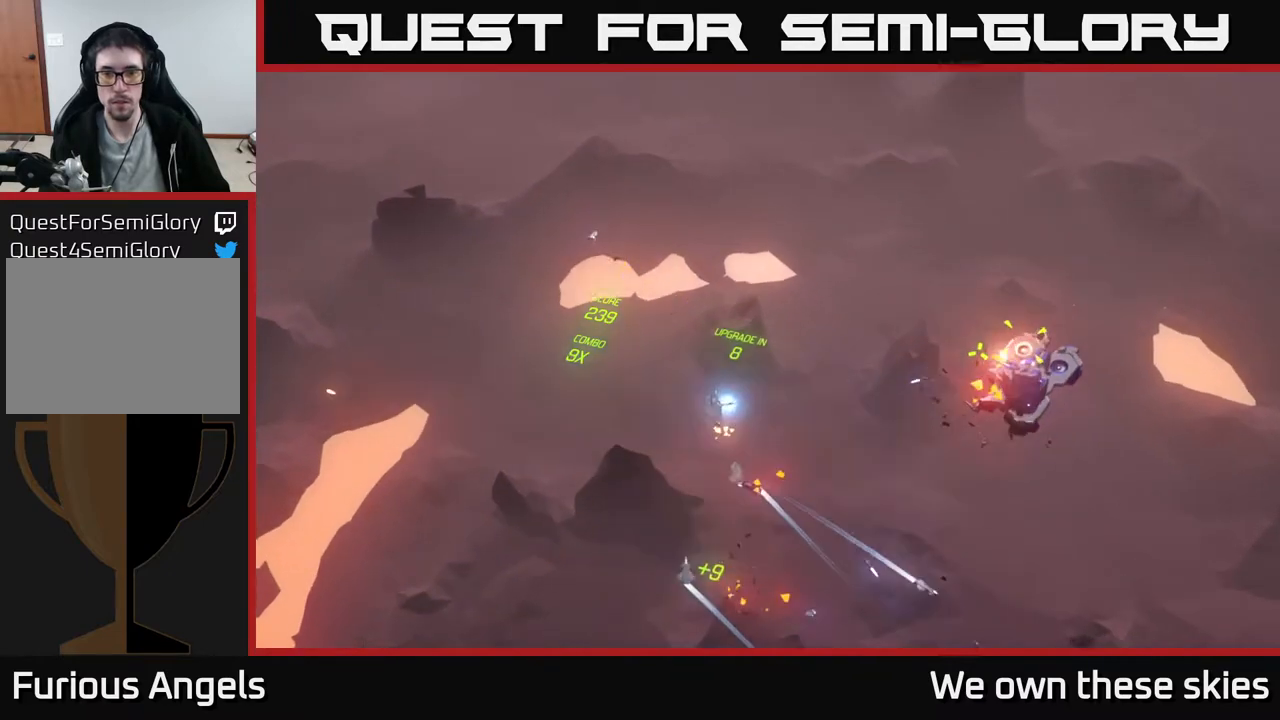
{"buttons": [], "left_stick": "right", "events": []}
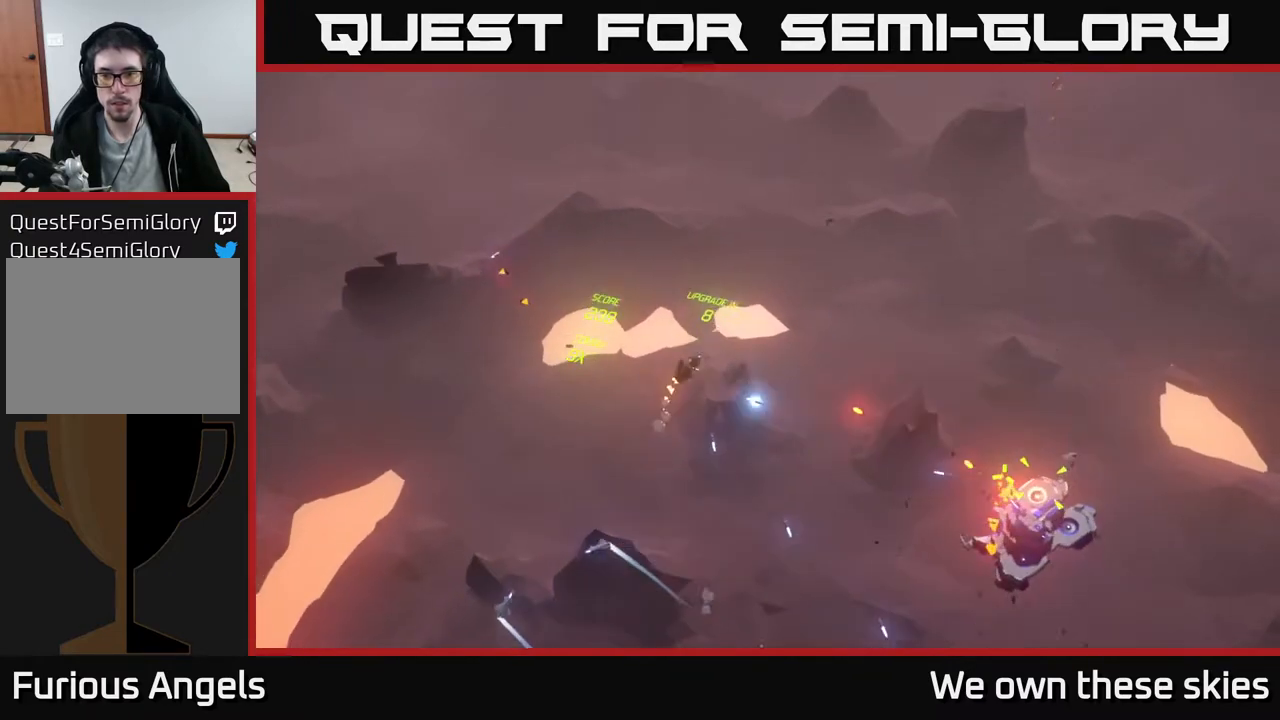
{"buttons": [], "left_stick": "down-right", "events": [[483, "left_stick", "down-right"]]}
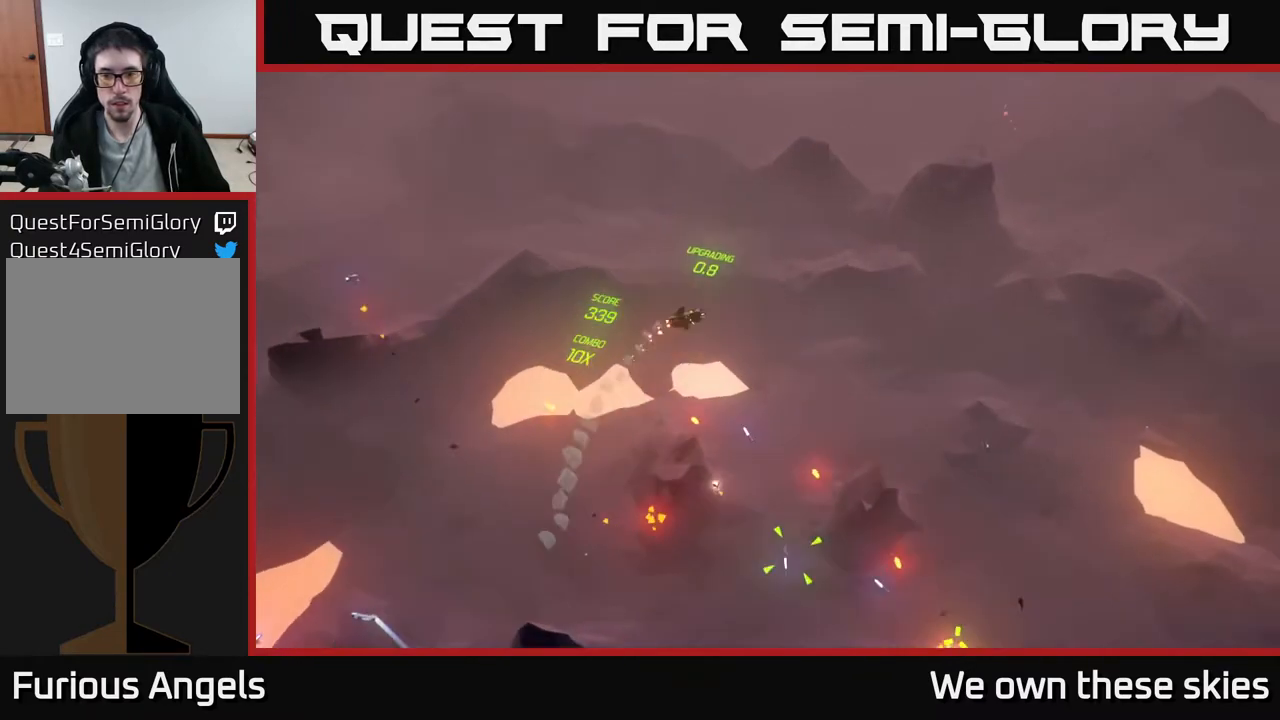
{"buttons": [], "left_stick": "down-left", "events": [[217, "left_stick", "down"], [383, "left_stick", "down-left"]]}
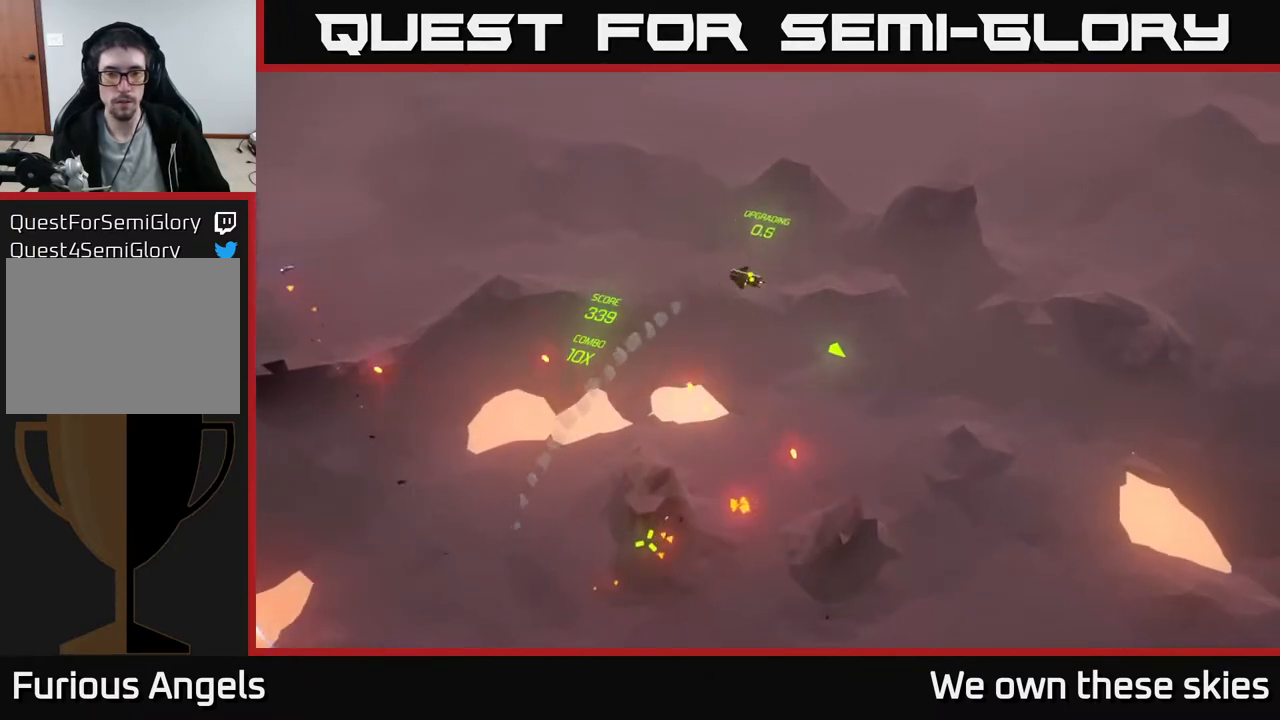
{"buttons": [], "left_stick": "down-left", "events": []}
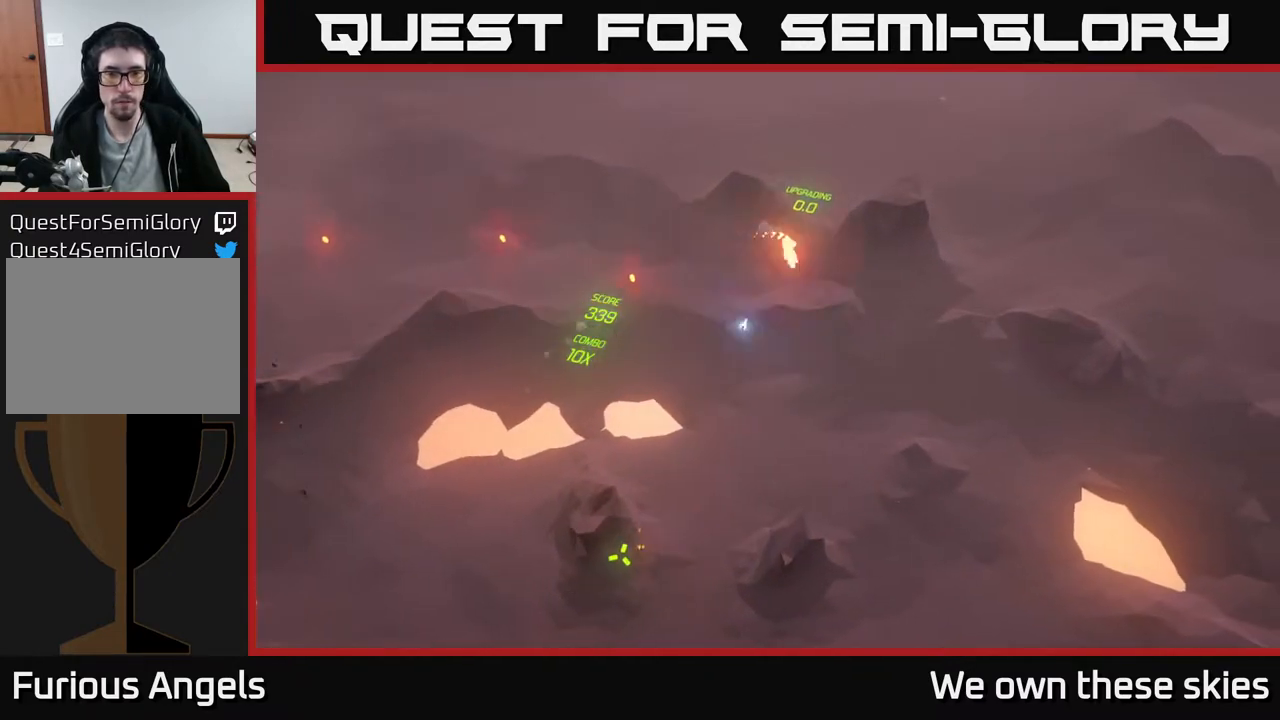
{"buttons": [], "left_stick": "down-left", "events": []}
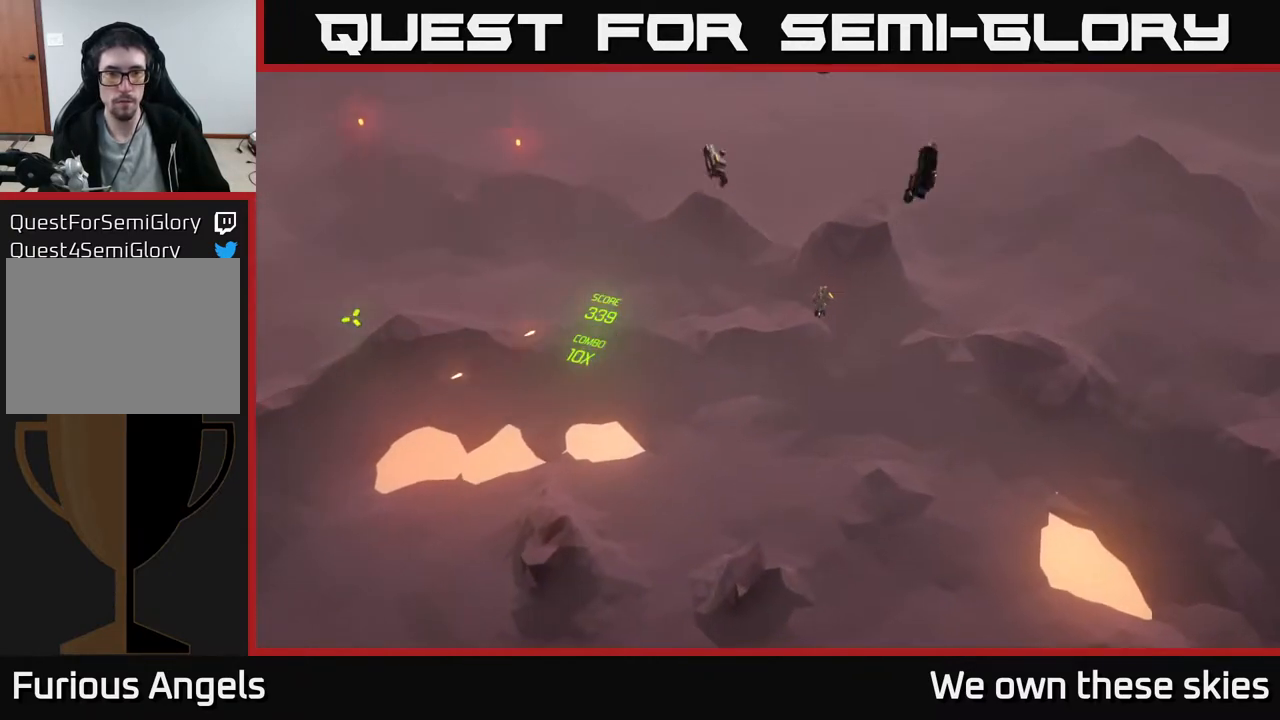
{"buttons": [], "left_stick": "left", "events": [[350, "left_stick", "left"]]}